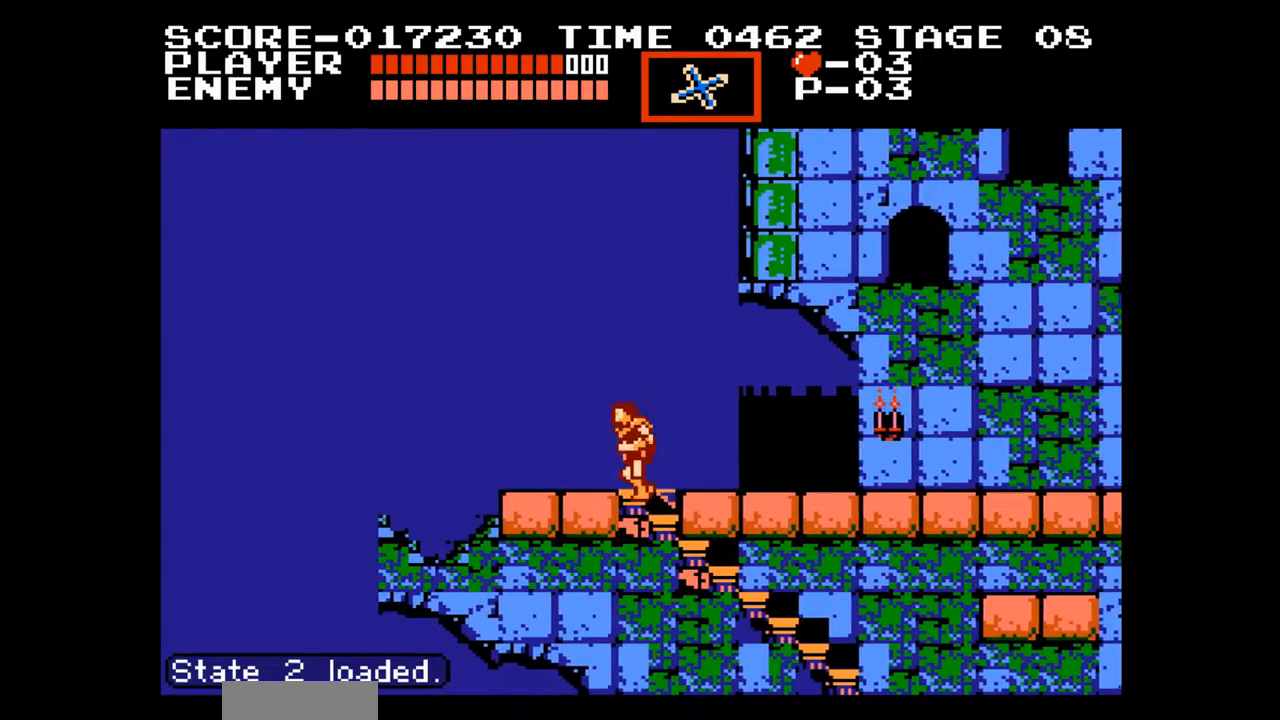
Gameplay with a controller (Nintendo layout); each line is a JSON object with the inputs held at the frame after it. "events" lists button and stick changes between this image and that frame as [ms after this image, input, new state], when the widget could be followed in between. Not read: L3 R3.
{"buttons": ["DPAD_RIGHT"], "events": [[200, "DPAD_RIGHT", "down"], [267, "DPAD_UP", "up"]]}
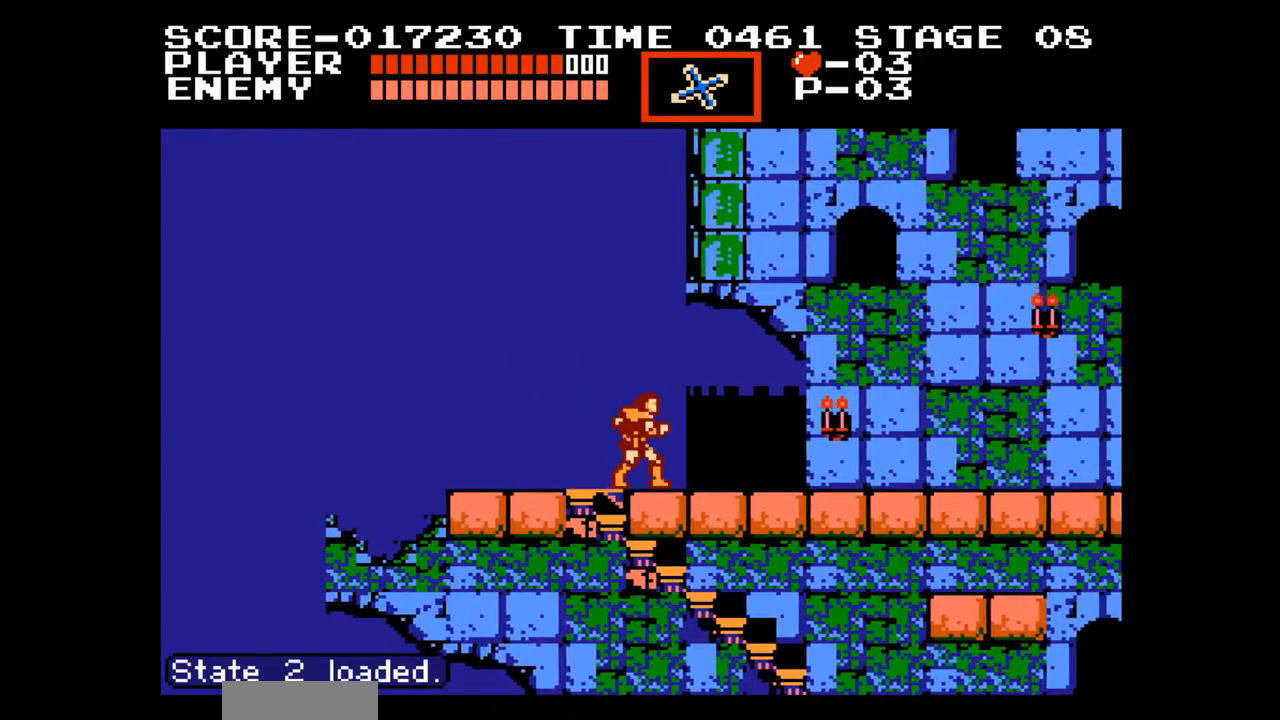
{"buttons": ["DPAD_RIGHT"], "events": []}
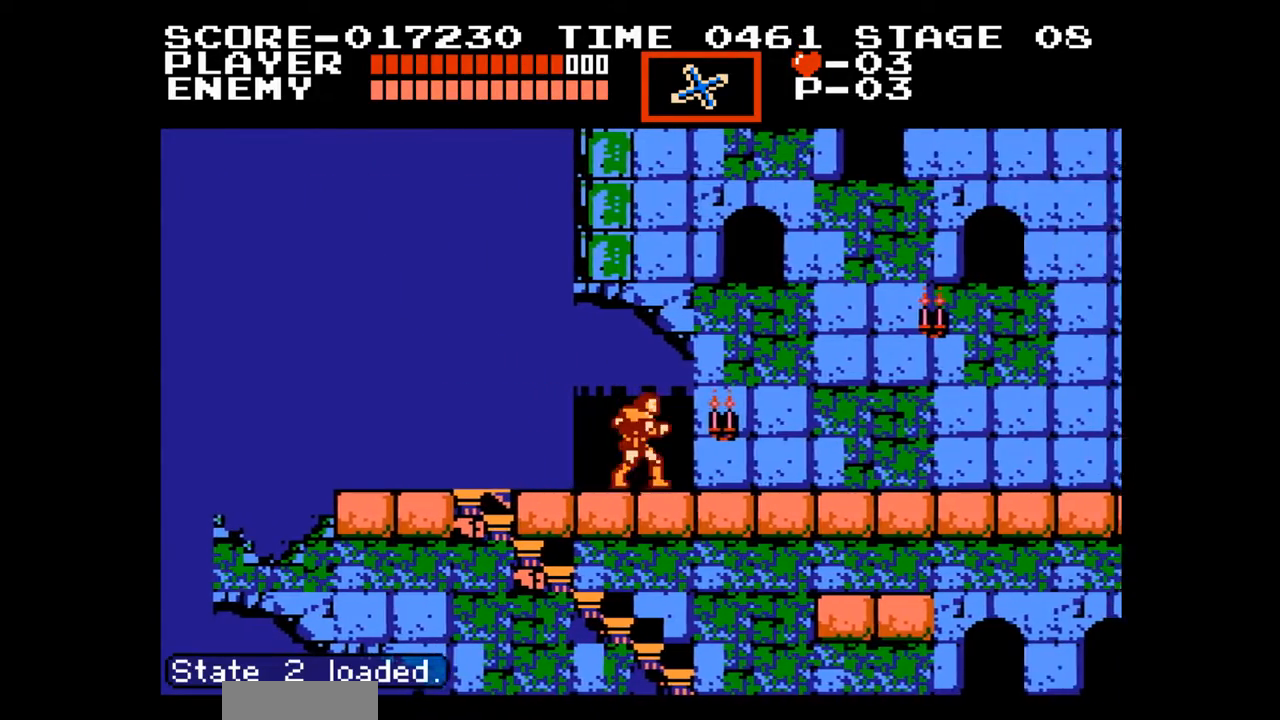
{"buttons": ["DPAD_RIGHT"], "events": [[267, "DPAD_DOWN", "down"], [300, "DPAD_DOWN", "up"]]}
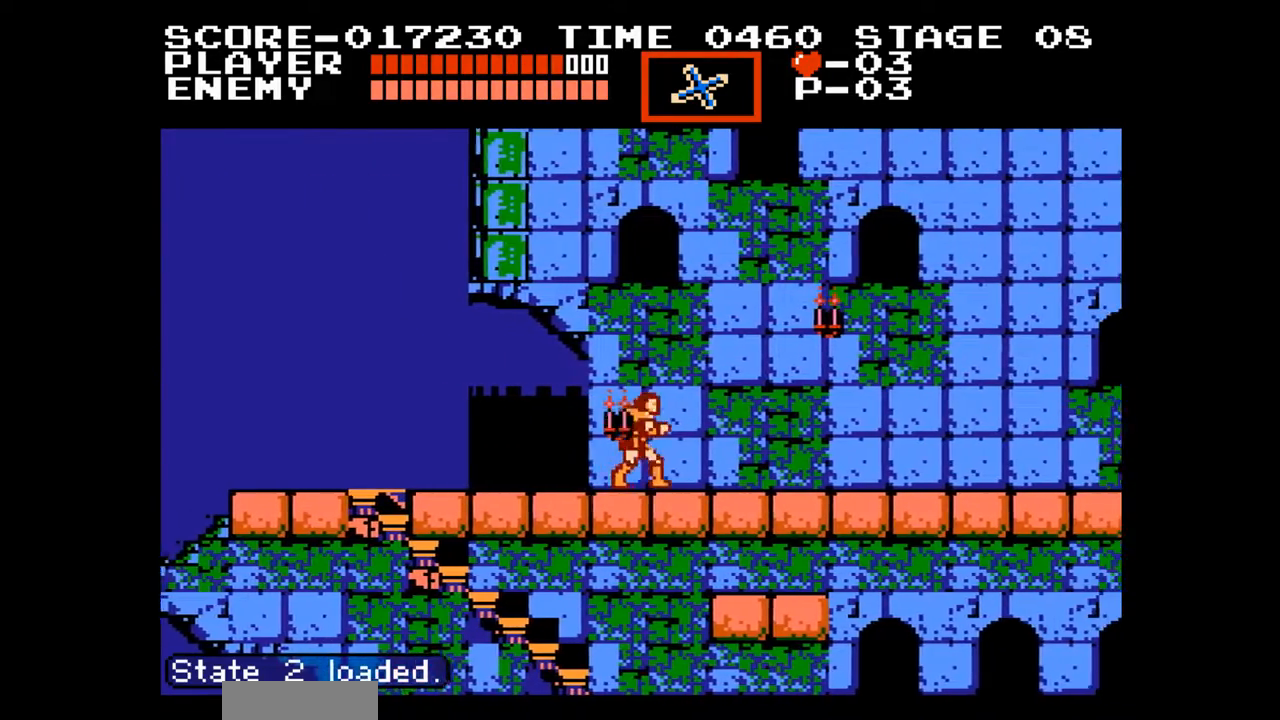
{"buttons": ["DPAD_RIGHT"], "events": []}
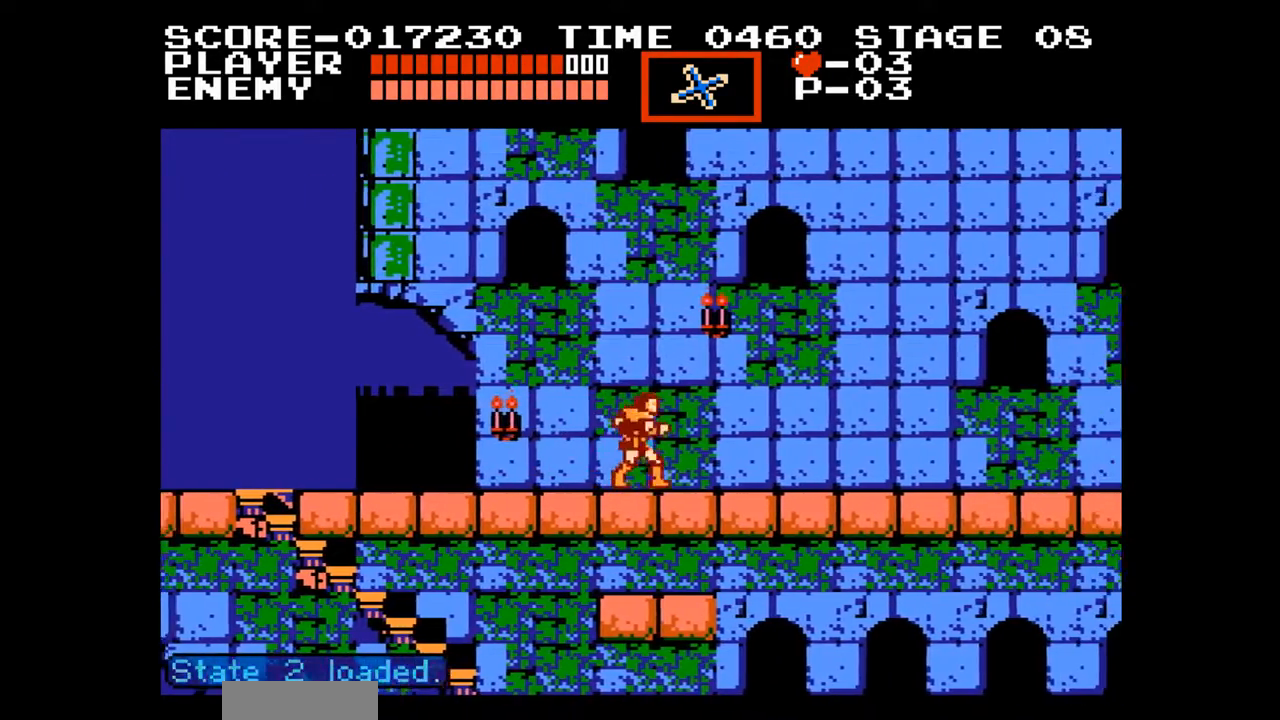
{"buttons": ["A", "DPAD_UP", "DPAD_RIGHT"], "events": [[283, "A", "down"], [317, "DPAD_UP", "down"]]}
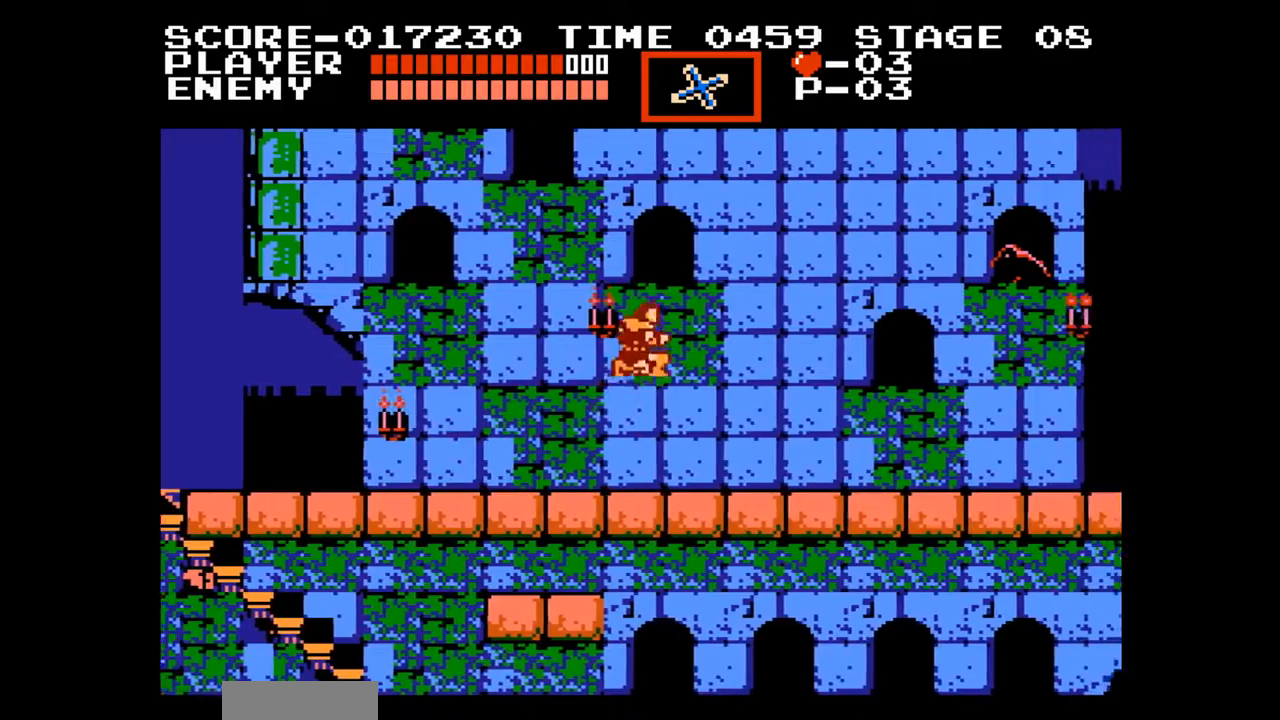
{"buttons": ["DPAD_RIGHT"], "events": [[17, "B", "down"], [67, "A", "up"], [100, "B", "up"], [200, "DPAD_UP", "up"]]}
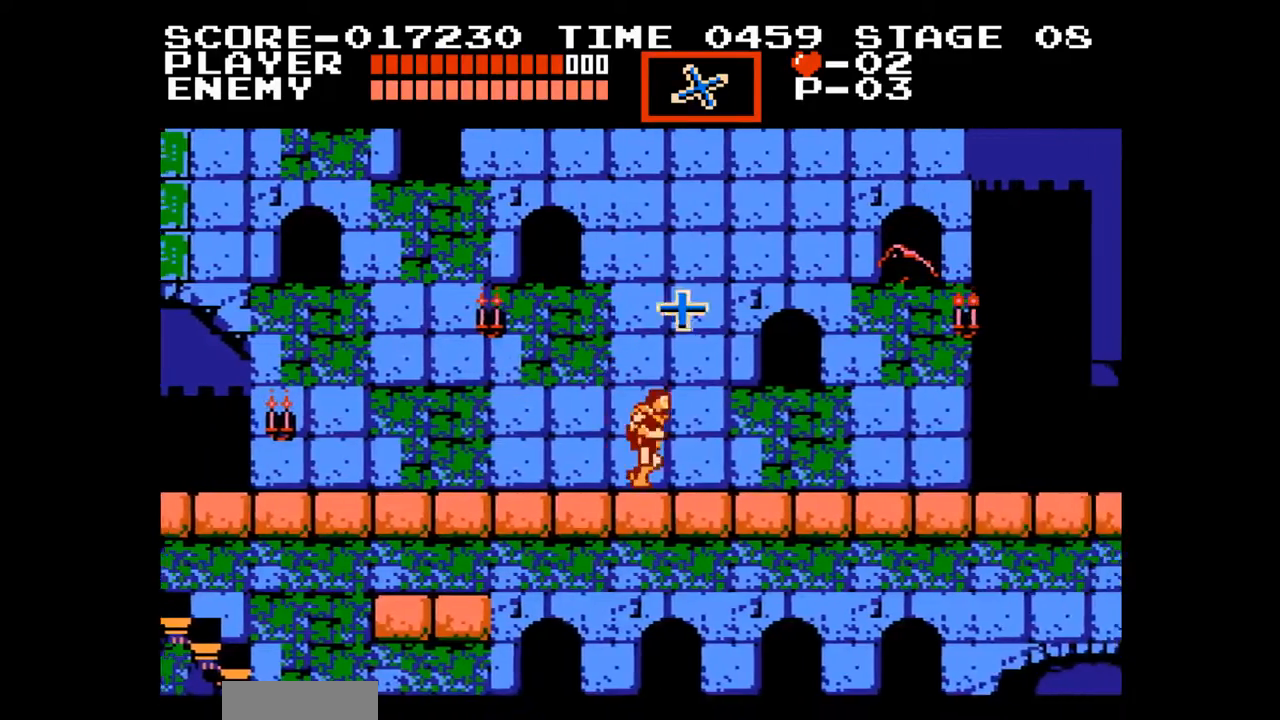
{"buttons": ["DPAD_RIGHT"], "events": []}
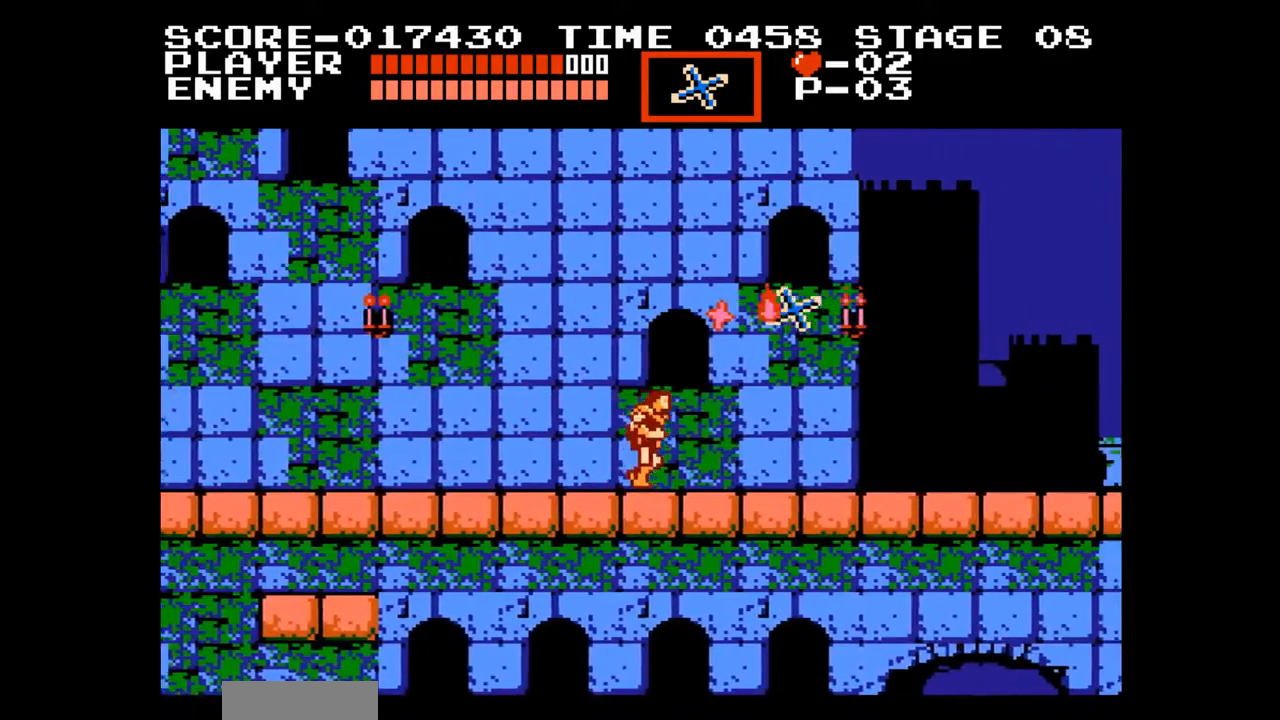
{"buttons": ["DPAD_RIGHT"], "events": []}
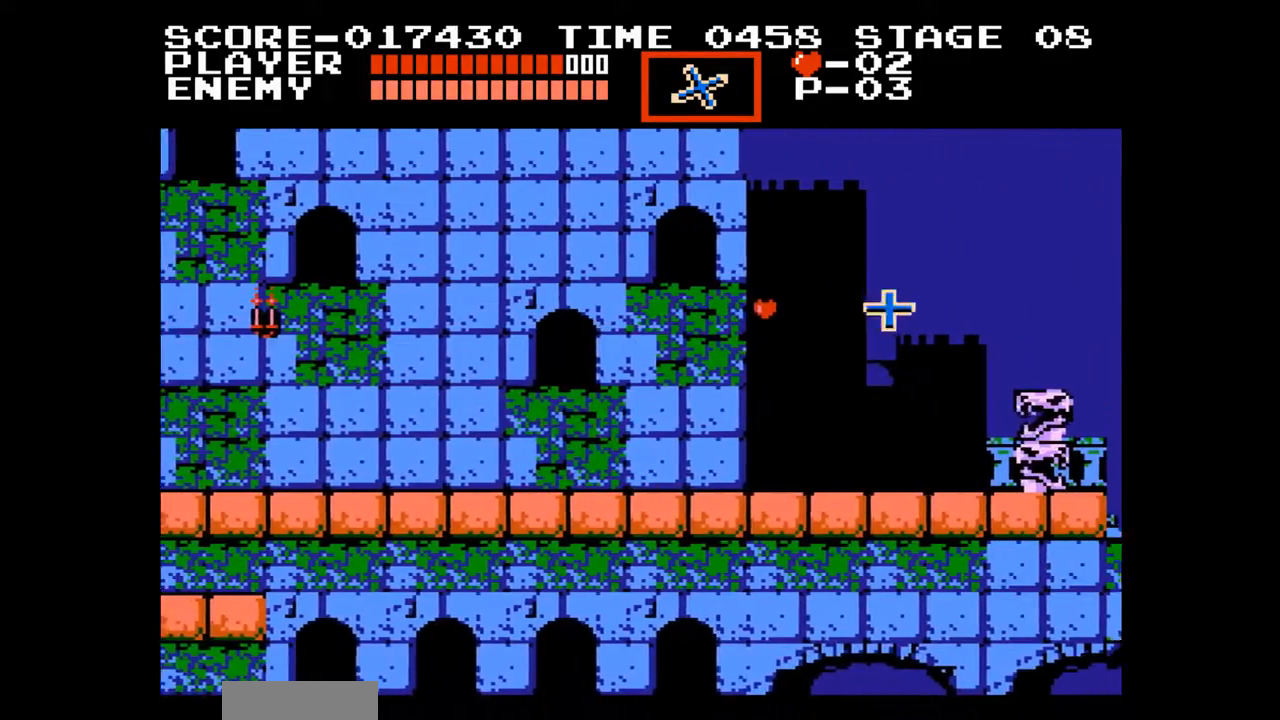
{"buttons": ["DPAD_RIGHT"], "events": []}
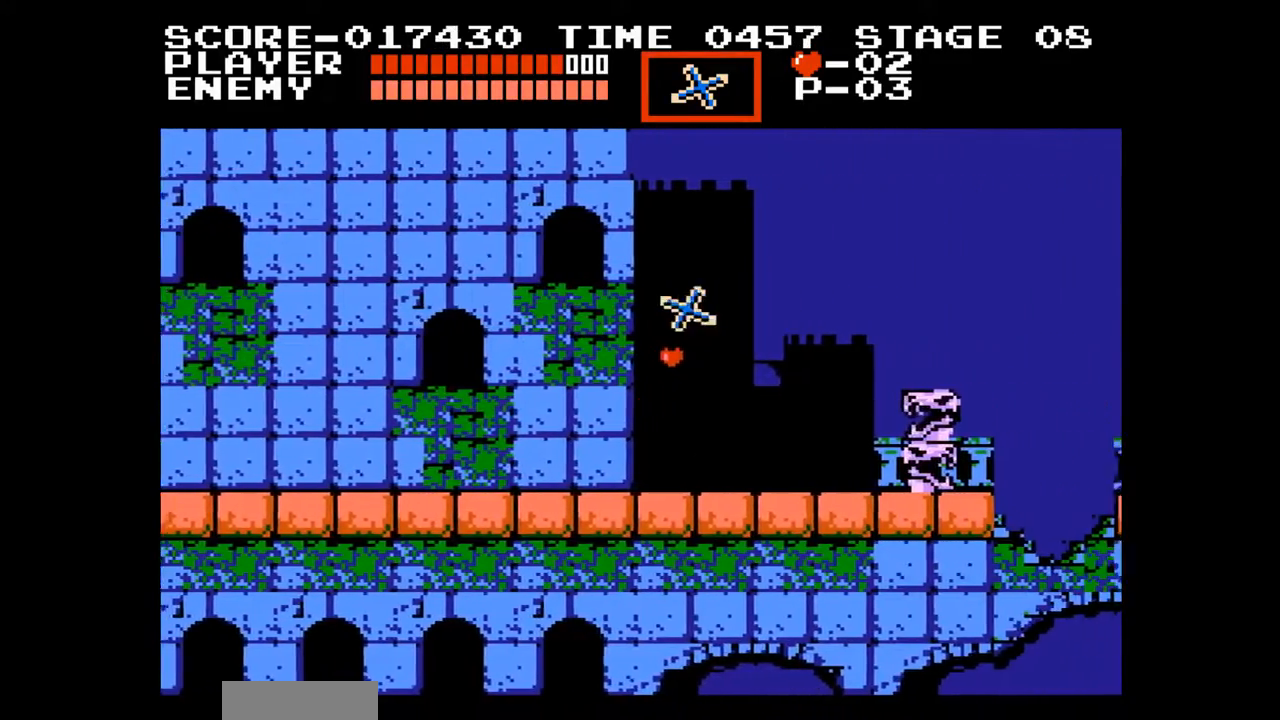
{"buttons": [], "events": [[50, "A", "down"], [183, "A", "up"], [250, "DPAD_RIGHT", "up"]]}
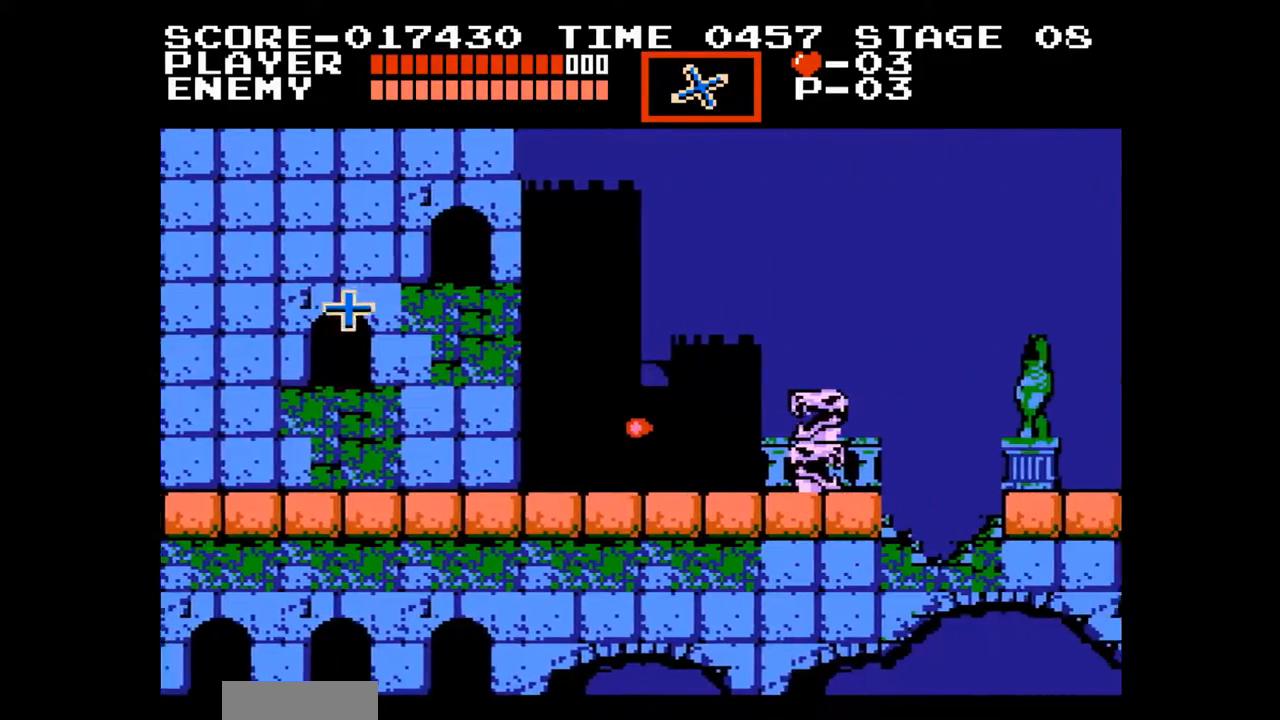
{"buttons": ["DPAD_RIGHT"], "events": [[33, "B", "down"], [200, "B", "up"], [400, "DPAD_RIGHT", "down"]]}
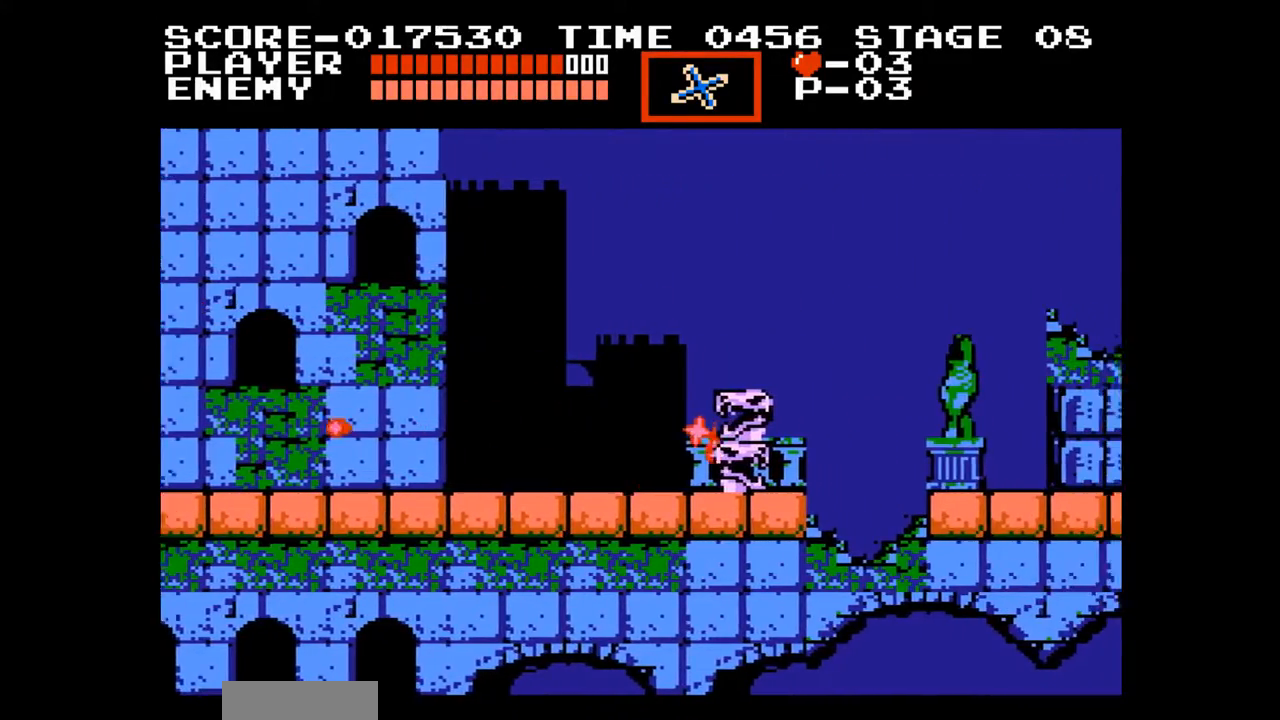
{"buttons": [], "events": [[17, "A", "down"], [100, "DPAD_RIGHT", "up"], [150, "A", "up"]]}
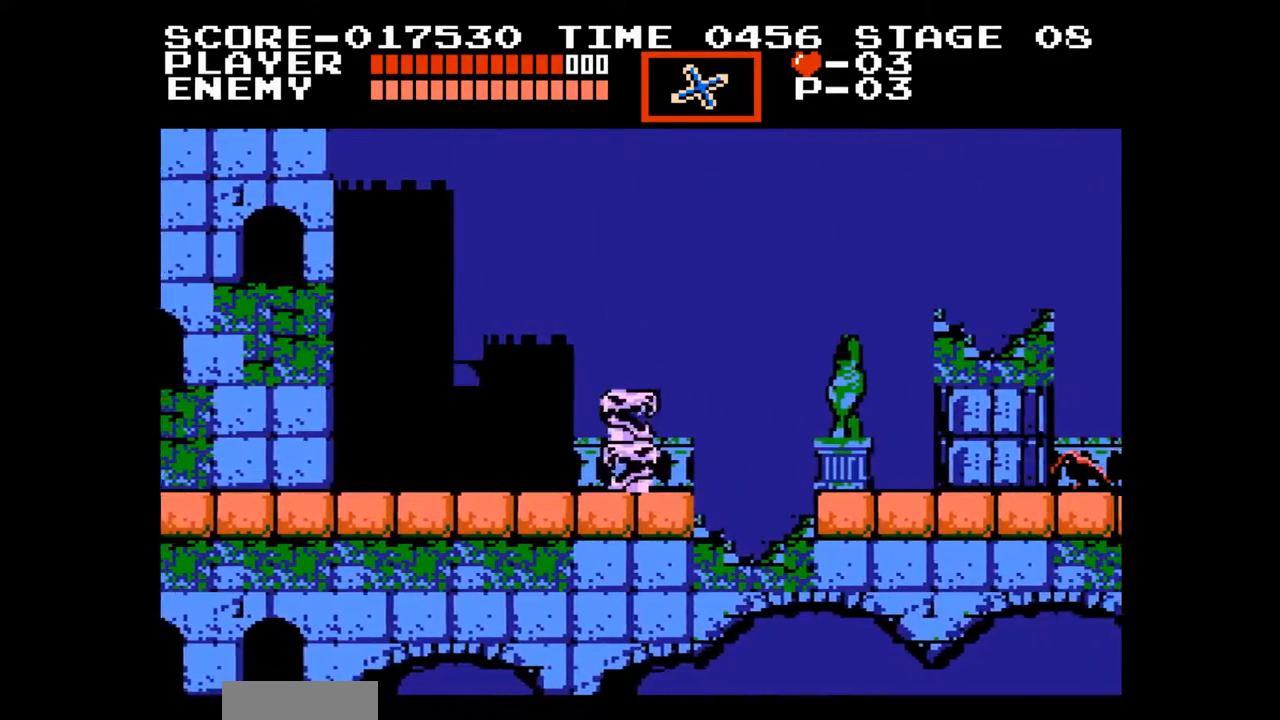
{"buttons": []}
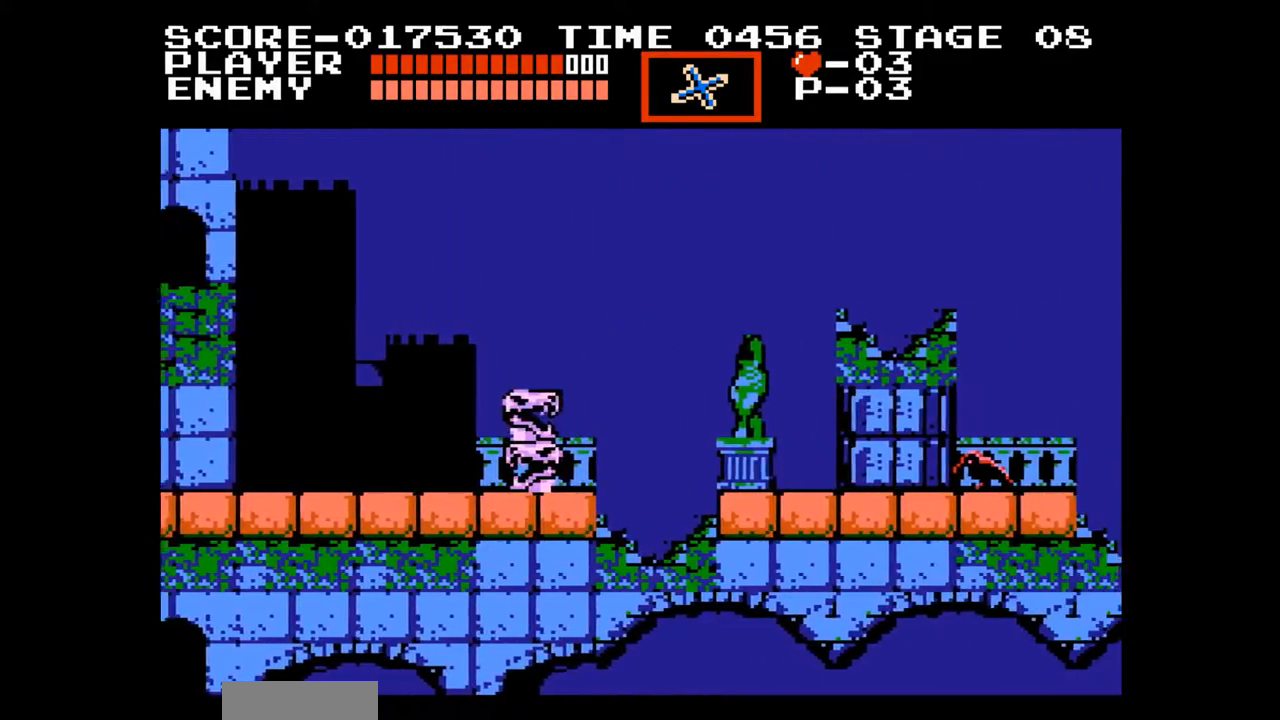
{"buttons": ["DPAD_UP", "DPAD_RIGHT"], "events": [[233, "DPAD_RIGHT", "down"], [233, "DPAD_UP", "down"], [250, "B", "down"], [367, "B", "up"]]}
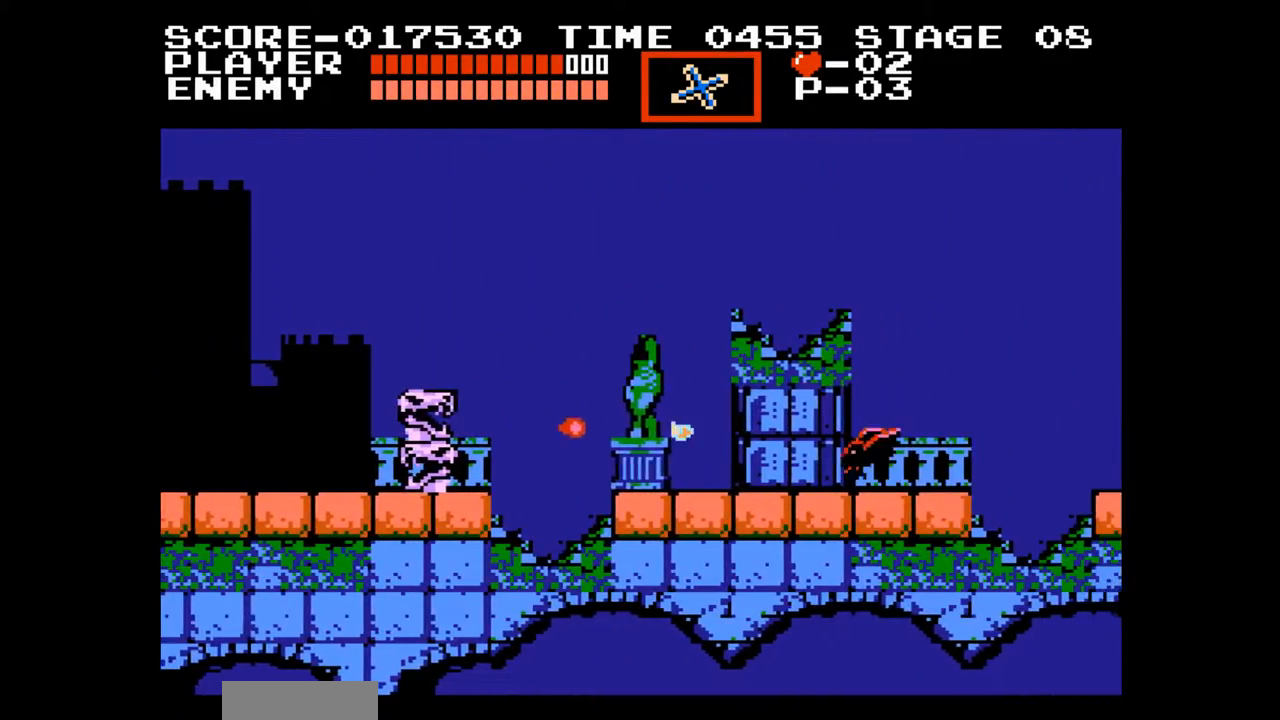
{"buttons": ["DPAD_RIGHT"], "events": [[33, "DPAD_UP", "up"]]}
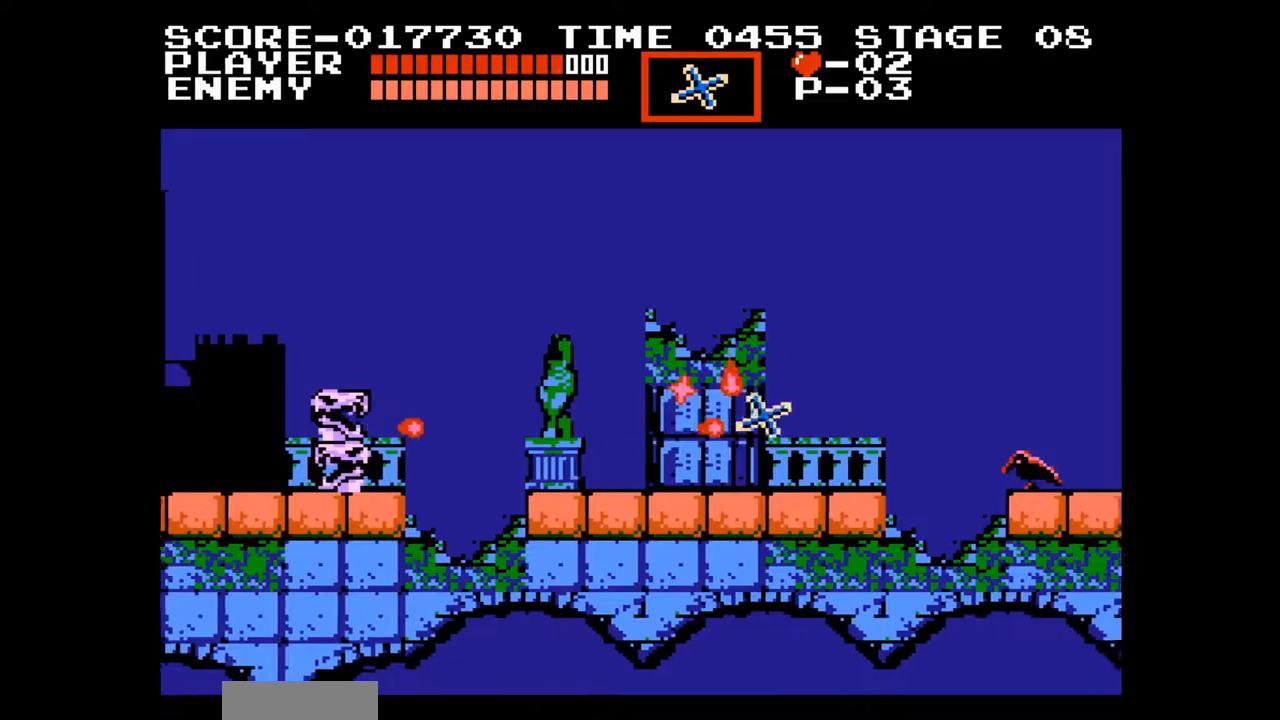
{"buttons": ["DPAD_RIGHT"], "events": []}
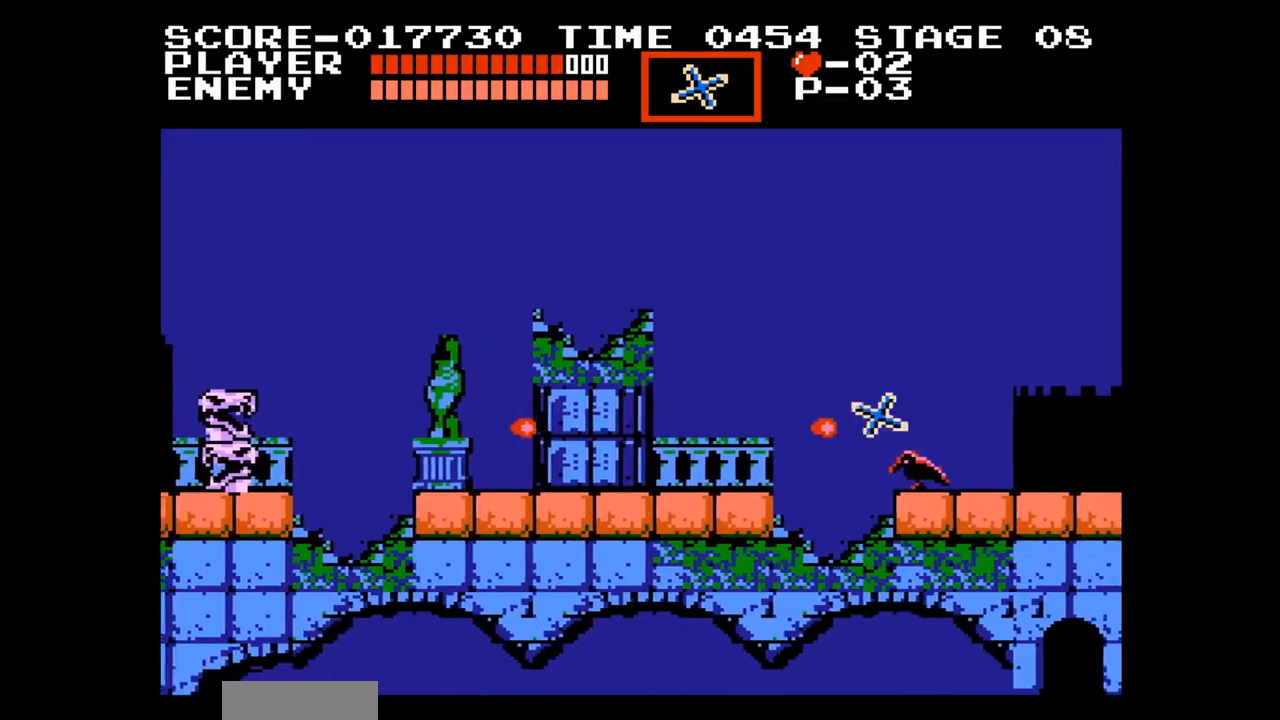
{"buttons": ["A", "DPAD_RIGHT"], "events": [[450, "A", "down"]]}
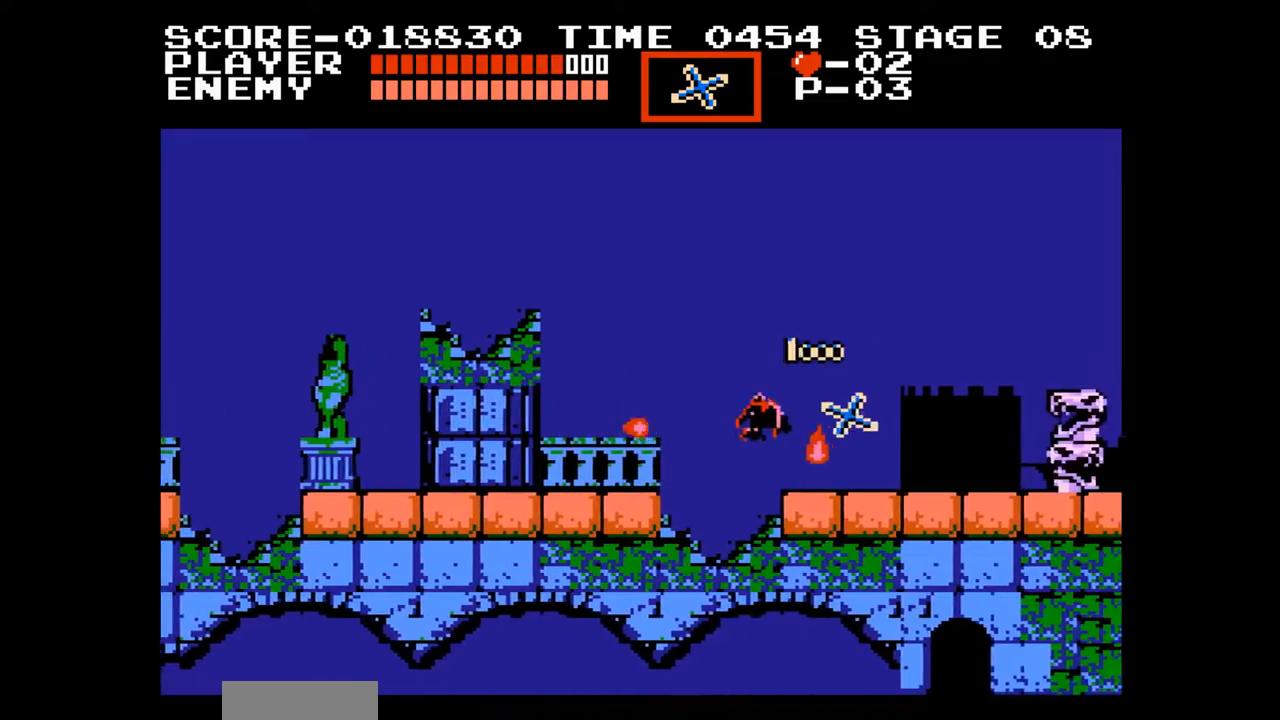
{"buttons": ["DPAD_RIGHT"], "events": [[400, "A", "up"]]}
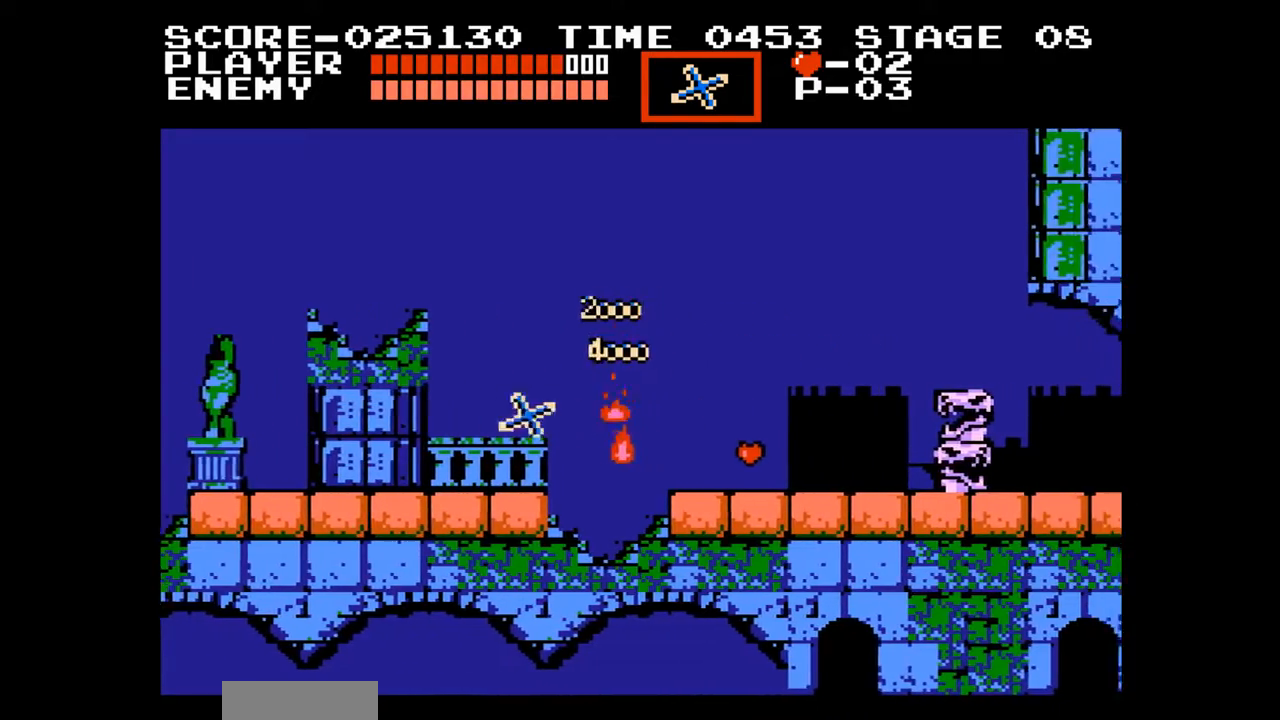
{"buttons": [], "events": [[250, "A", "down"], [400, "A", "up"], [467, "DPAD_RIGHT", "up"]]}
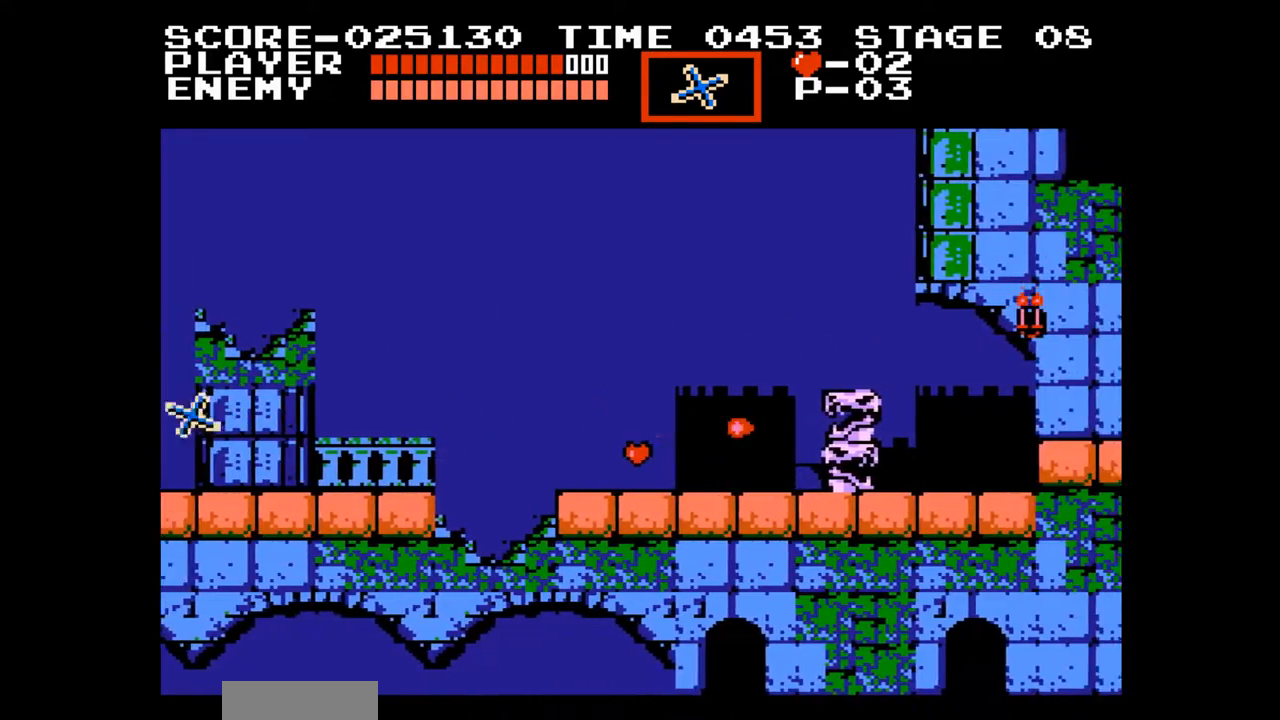
{"buttons": [], "events": [[233, "B", "down"], [367, "B", "up"]]}
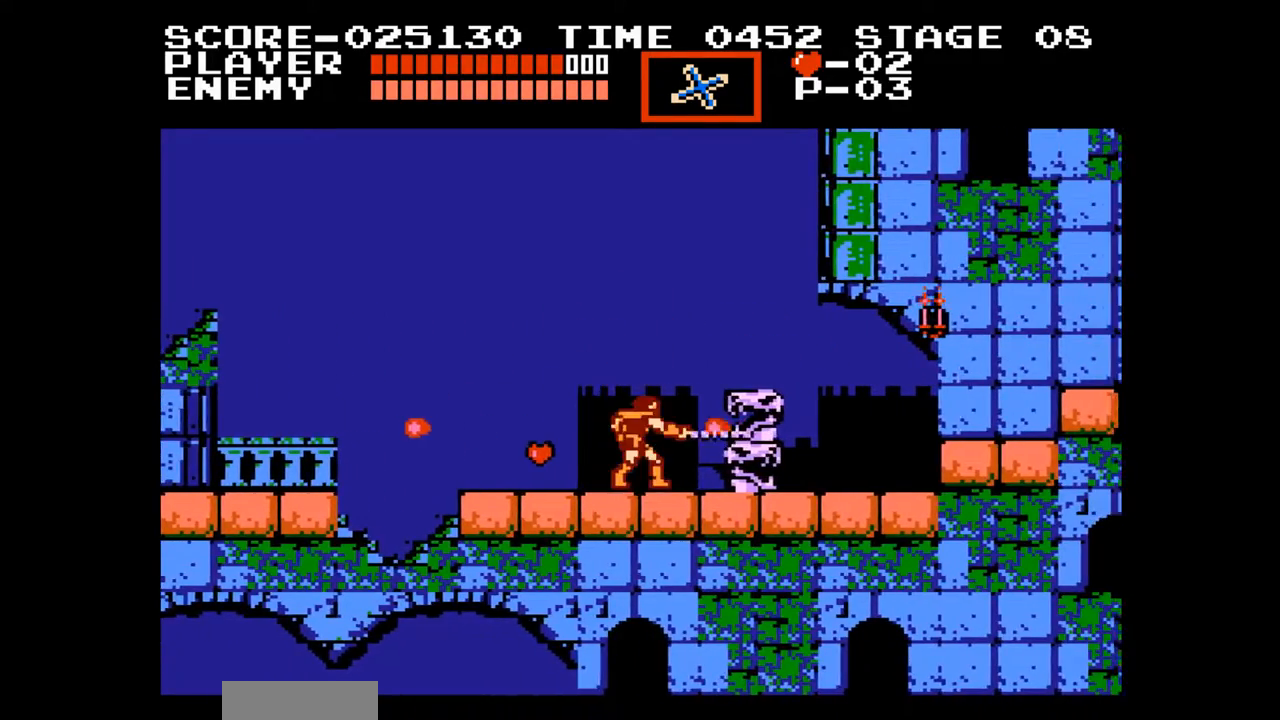
{"buttons": [], "events": [[17, "DPAD_RIGHT", "down"], [183, "A", "down"], [433, "DPAD_RIGHT", "up"], [467, "A", "up"]]}
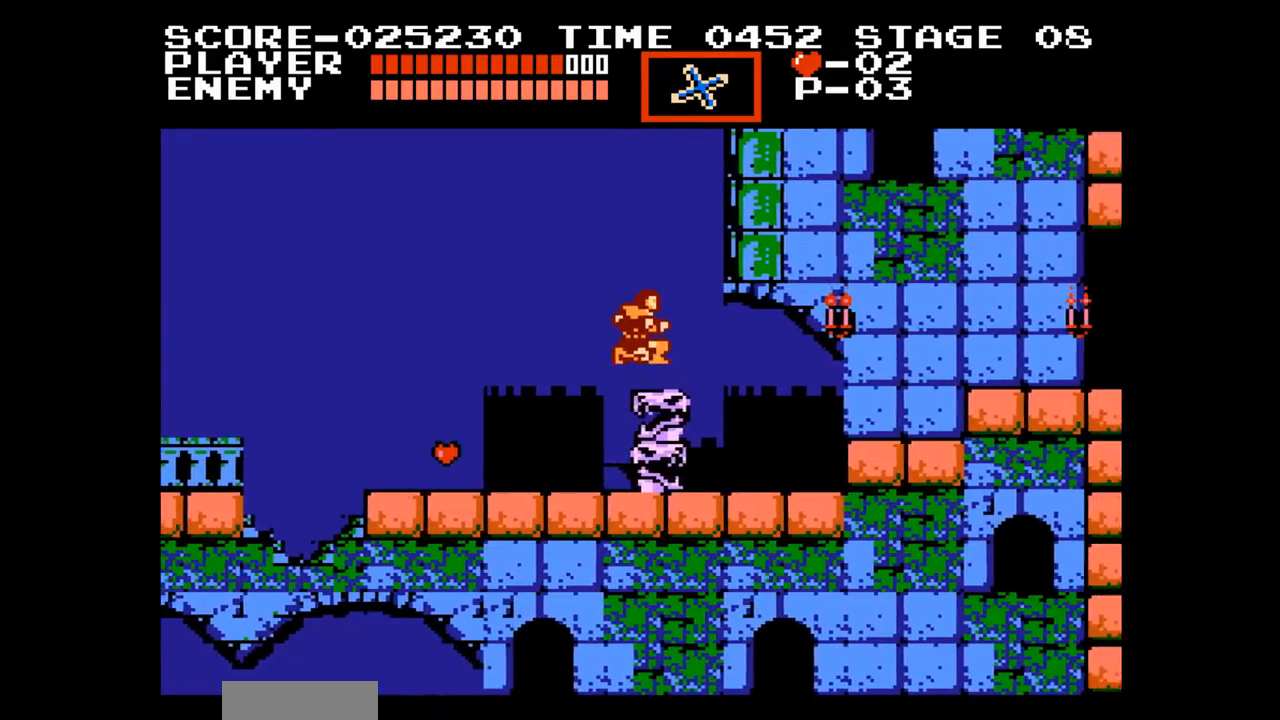
{"buttons": ["DPAD_RIGHT"], "events": [[83, "DPAD_RIGHT", "down"]]}
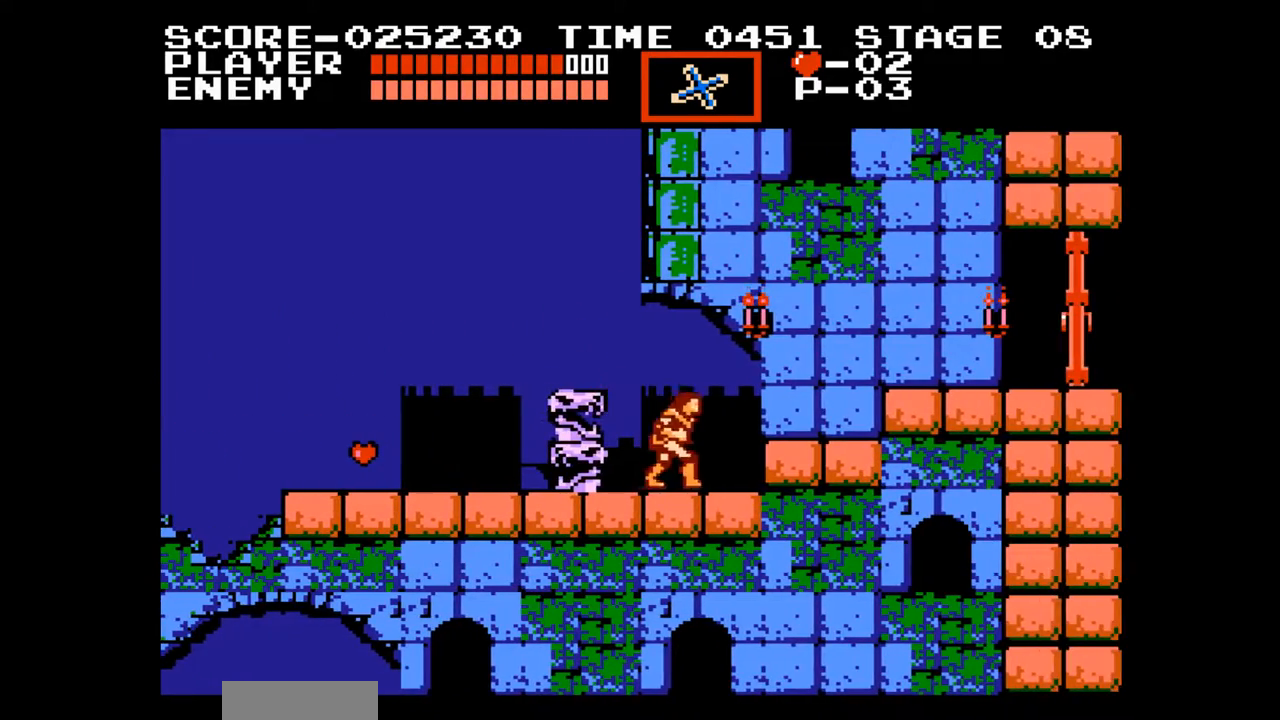
{"buttons": ["DPAD_RIGHT"], "events": [[17, "A", "down"], [233, "A", "up"]]}
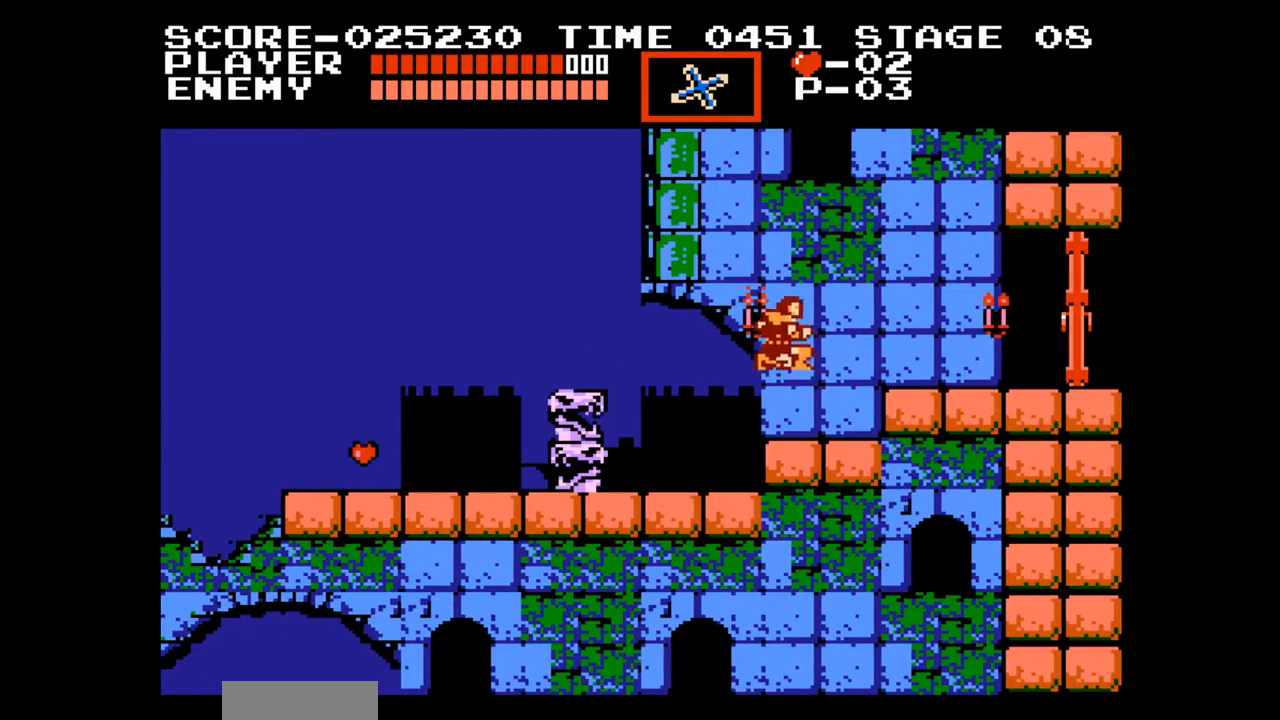
{"buttons": ["DPAD_RIGHT"], "events": [[200, "A", "down"], [333, "A", "up"]]}
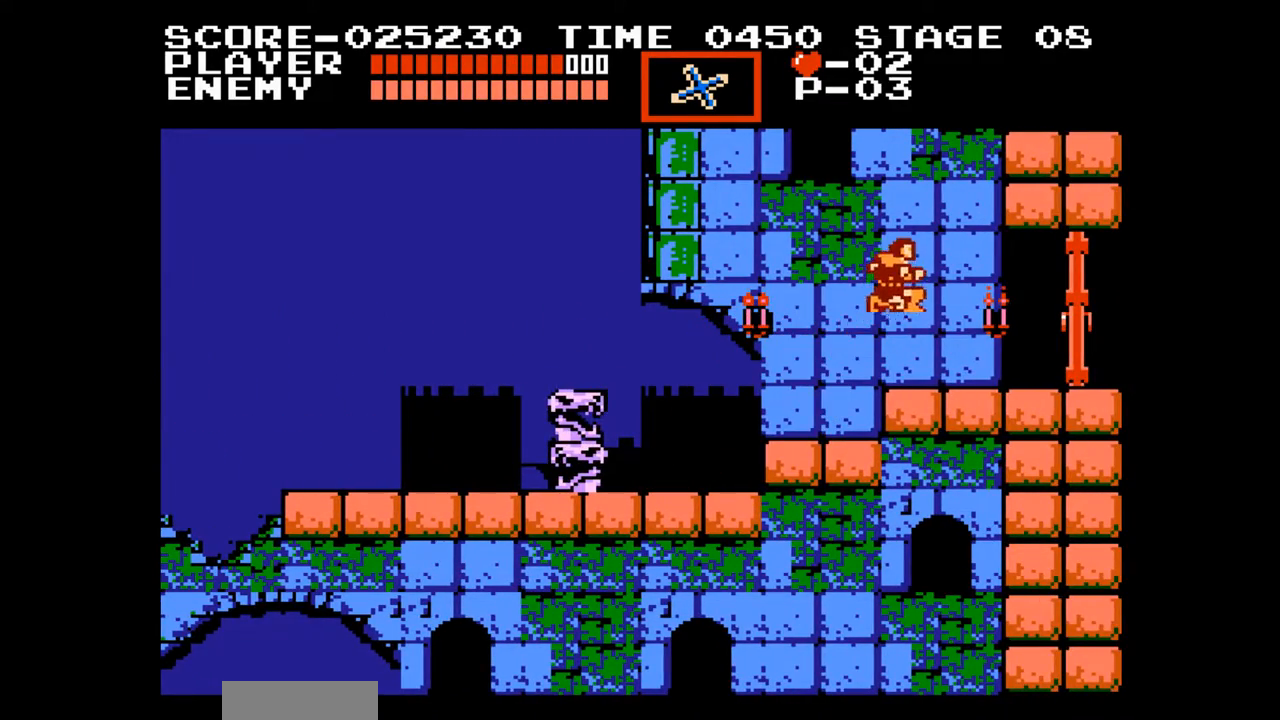
{"buttons": ["DPAD_UP", "DPAD_RIGHT"], "events": [[117, "DPAD_RIGHT", "up"], [333, "DPAD_RIGHT", "down"], [367, "DPAD_UP", "down"]]}
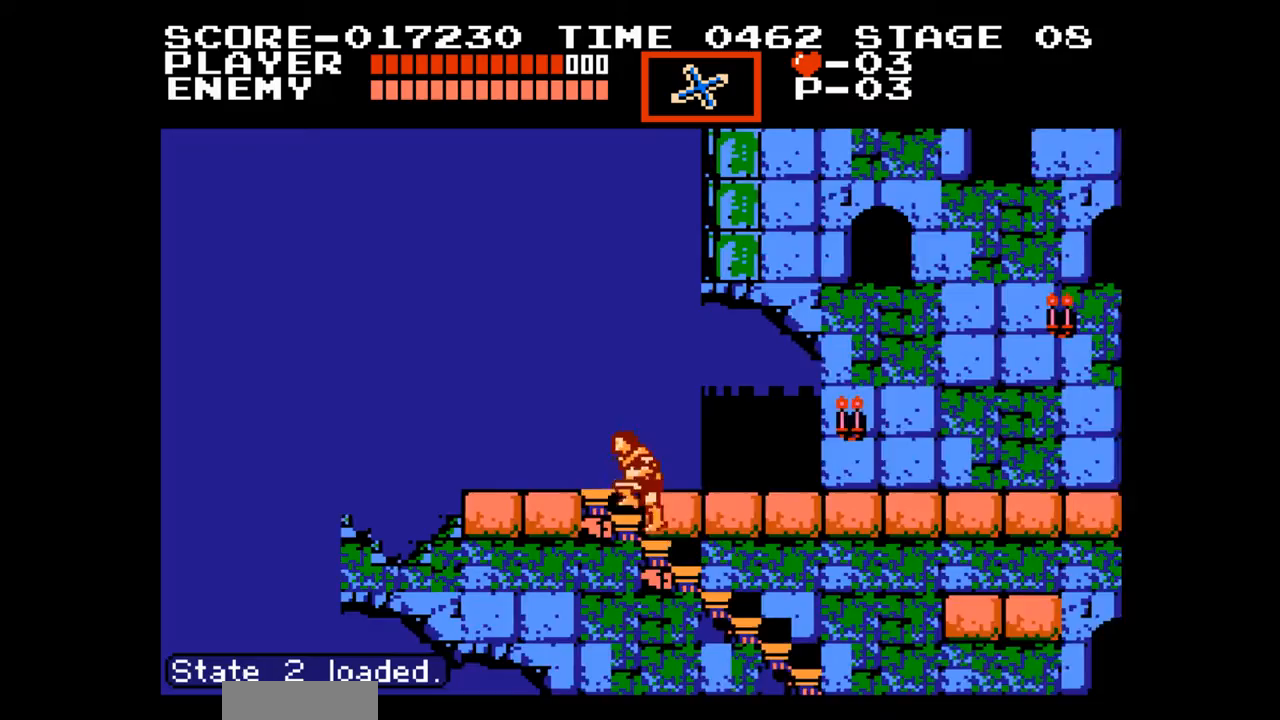
{"buttons": ["DPAD_UP", "DPAD_RIGHT"], "events": [[367, "DPAD_RIGHT", "up"], [483, "DPAD_RIGHT", "down"]]}
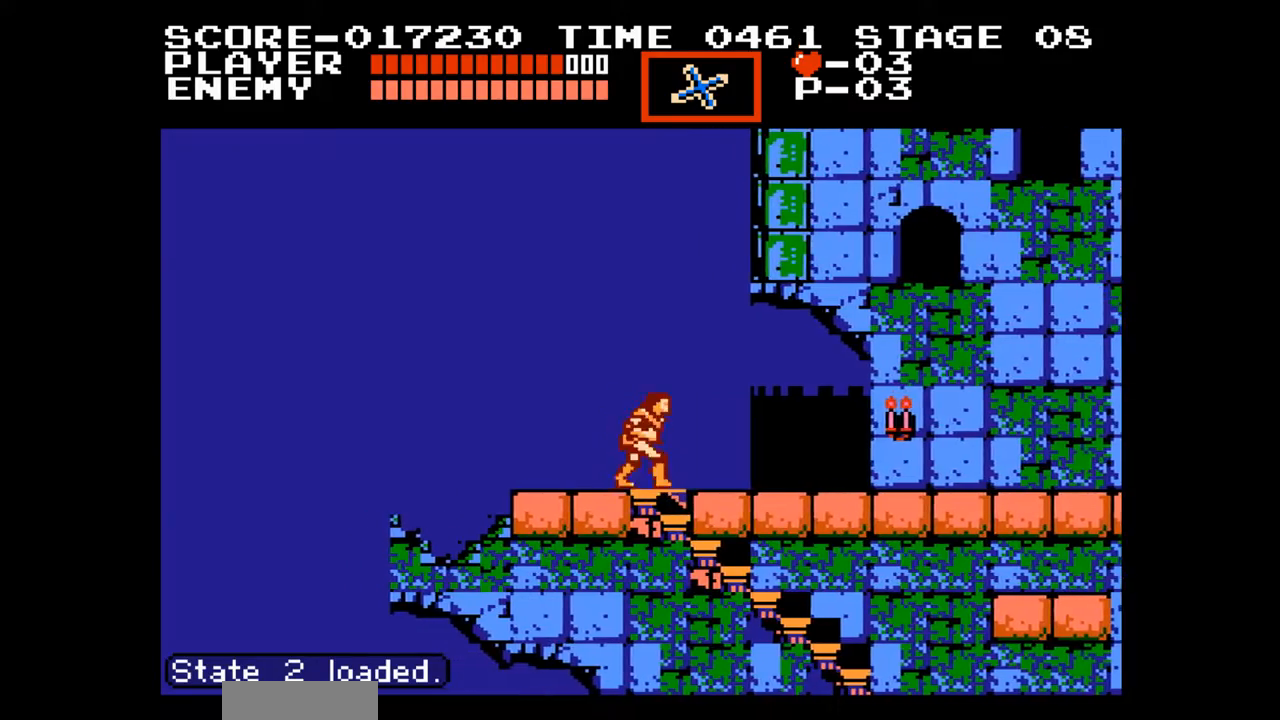
{"buttons": ["DPAD_RIGHT"], "events": [[33, "DPAD_UP", "up"]]}
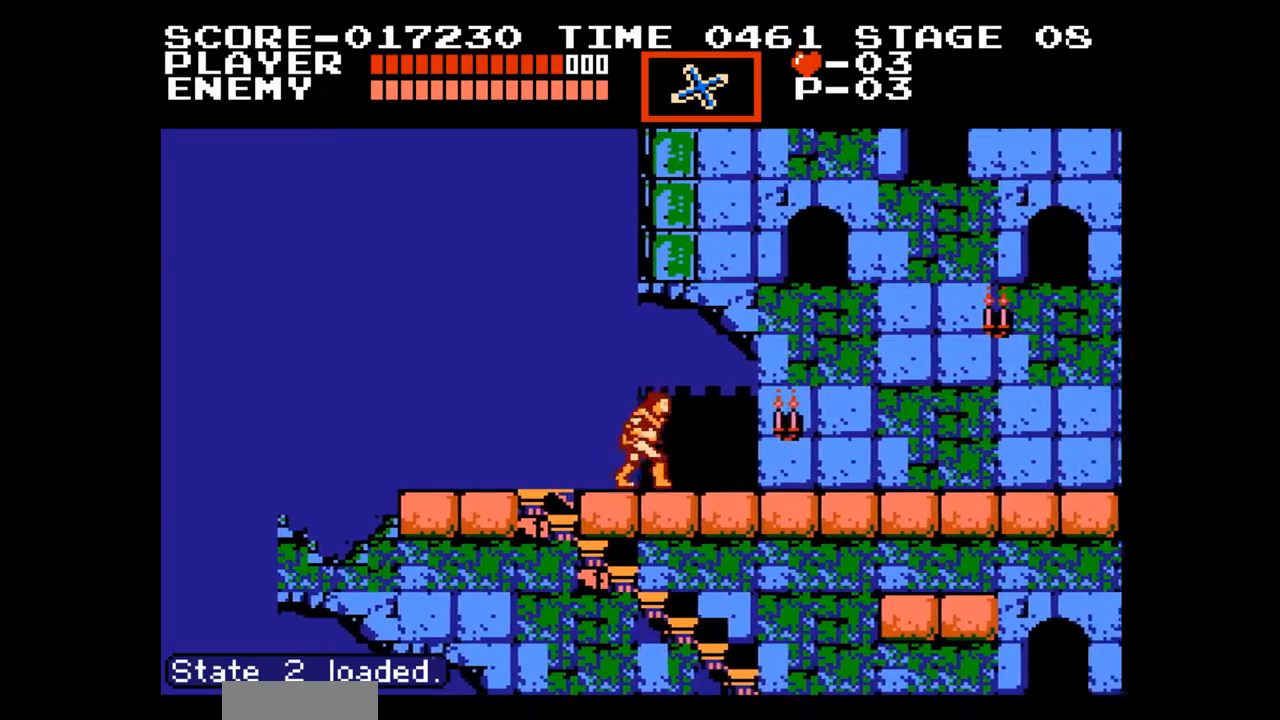
{"buttons": ["DPAD_RIGHT"], "events": []}
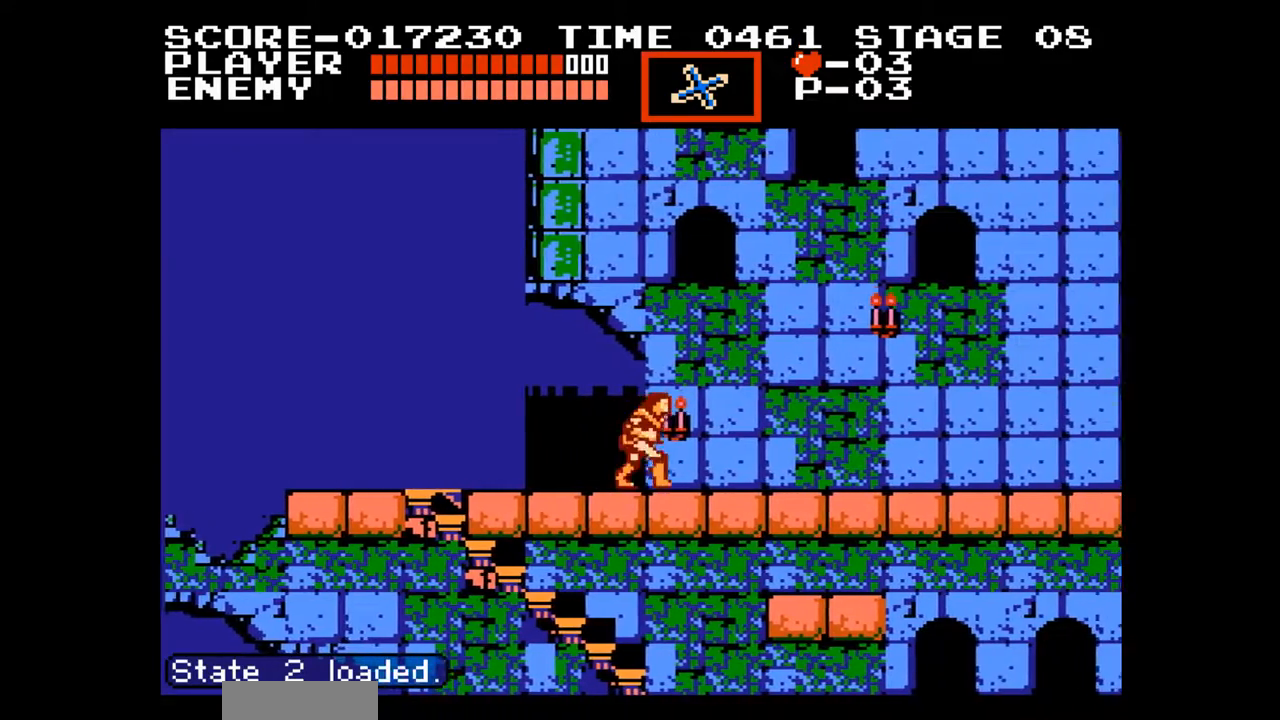
{"buttons": ["DPAD_RIGHT"], "events": []}
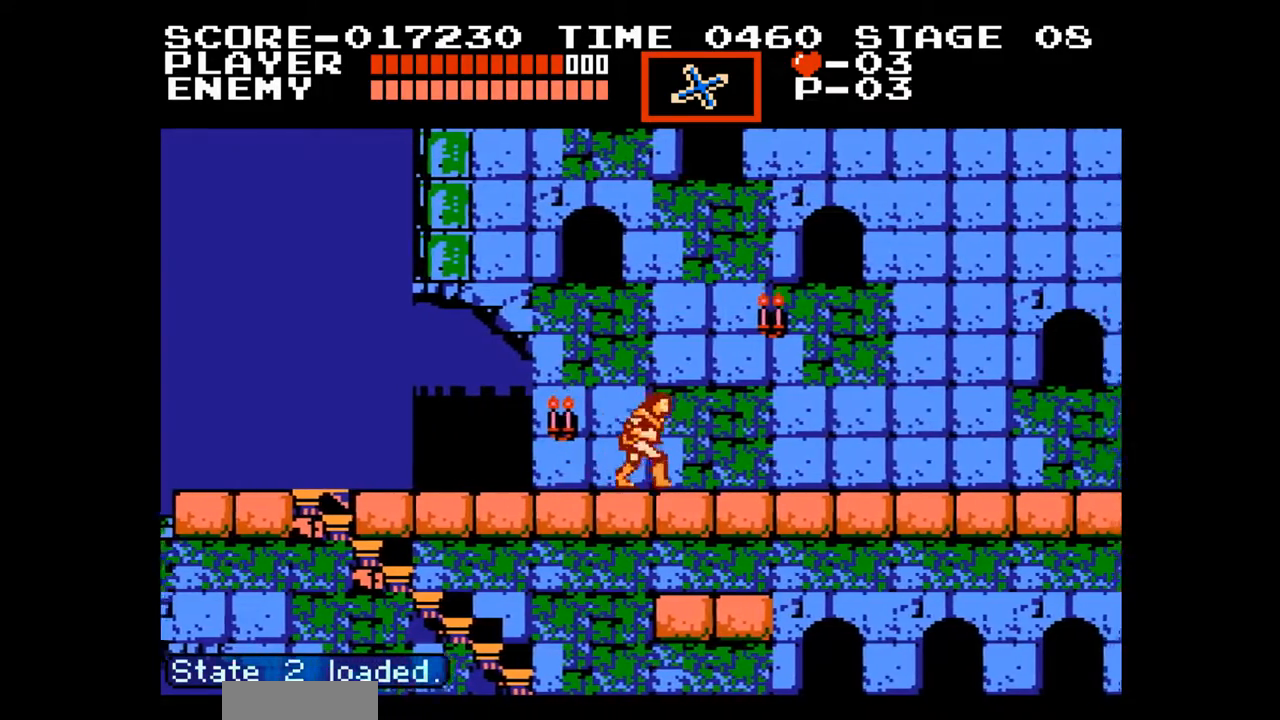
{"buttons": ["A", "DPAD_UP", "DPAD_RIGHT"], "events": [[400, "A", "down"], [500, "DPAD_UP", "down"]]}